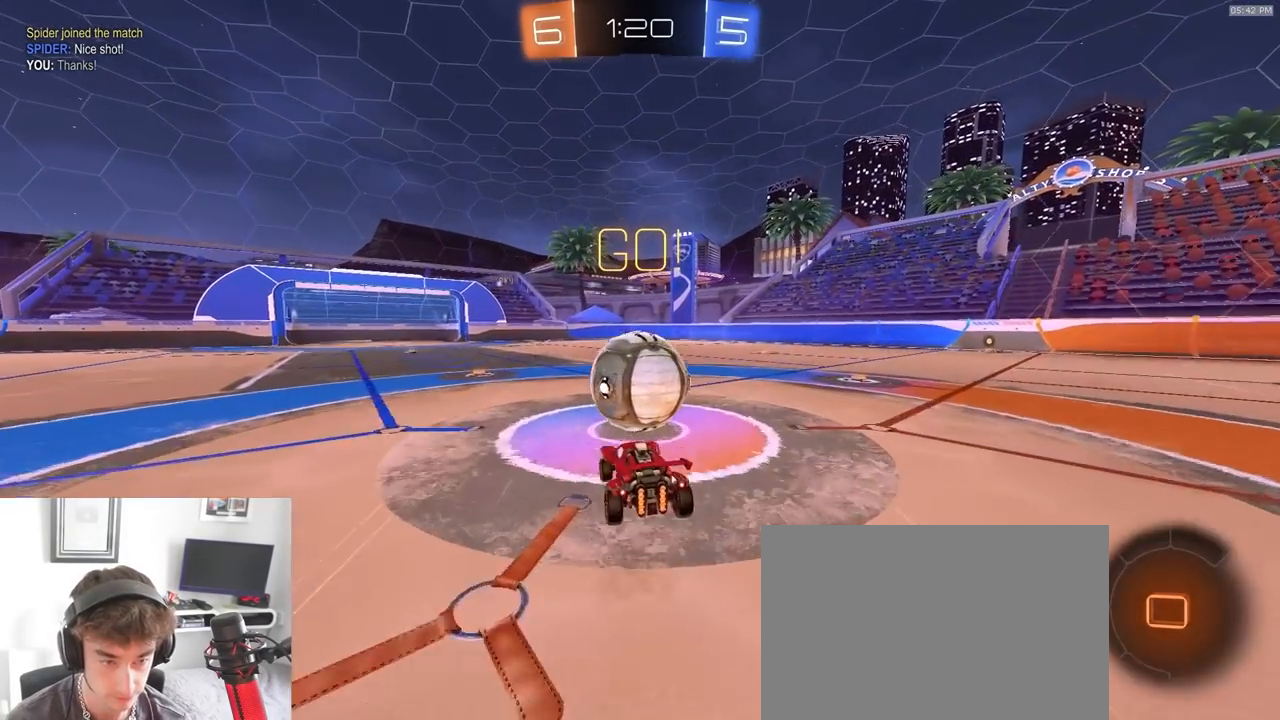
Gameplay with a controller (PlayStation layout); each line is a JSON object with the inputs held at the frame after it. "events" lists button and stick changes between this image and that frame as [ms after this image, input, new state], when the widget could be followed in between. Not read: L3 R3 TOUCHPAD.
{"buttons": ["CIRCLE", "R2"], "left_stick": "down", "right_stick": "center"}
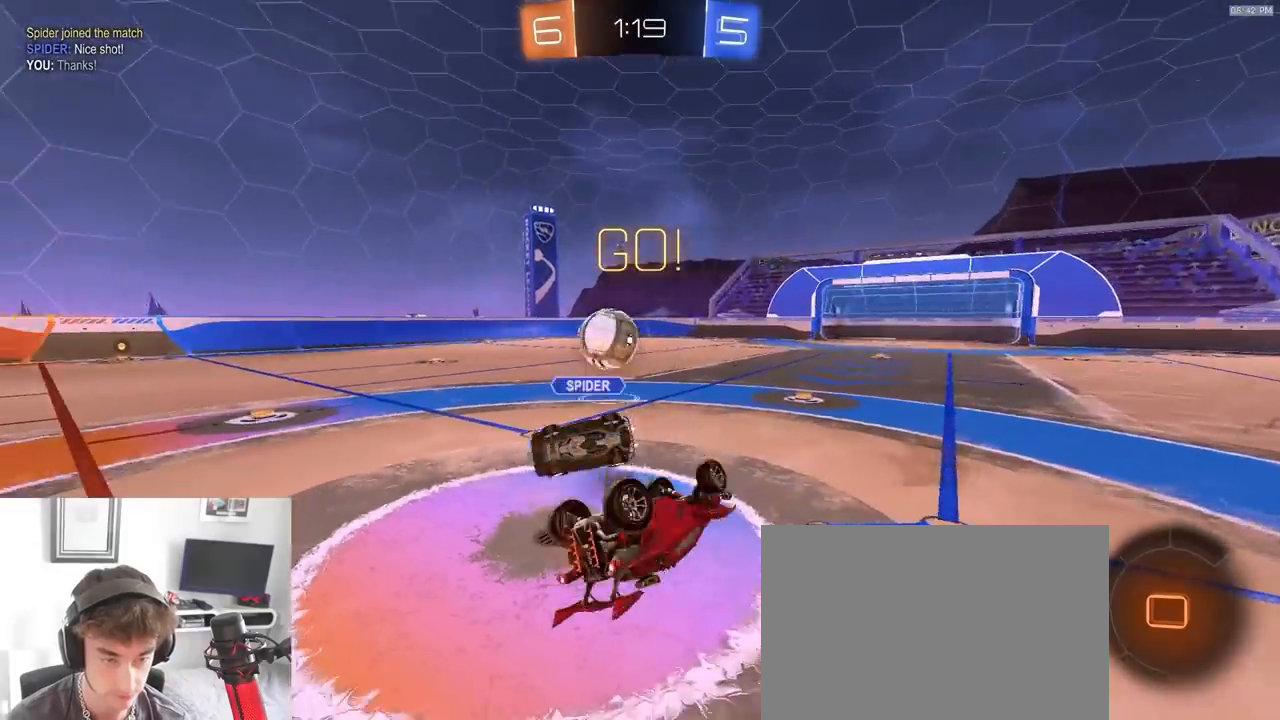
{"buttons": ["R2"], "left_stick": "center", "right_stick": "center", "events": [[83, "left_stick", "down-right"], [183, "left_stick", "right"], [333, "left_stick", "up-right"], [350, "CIRCLE", "up"], [483, "left_stick", "center"]]}
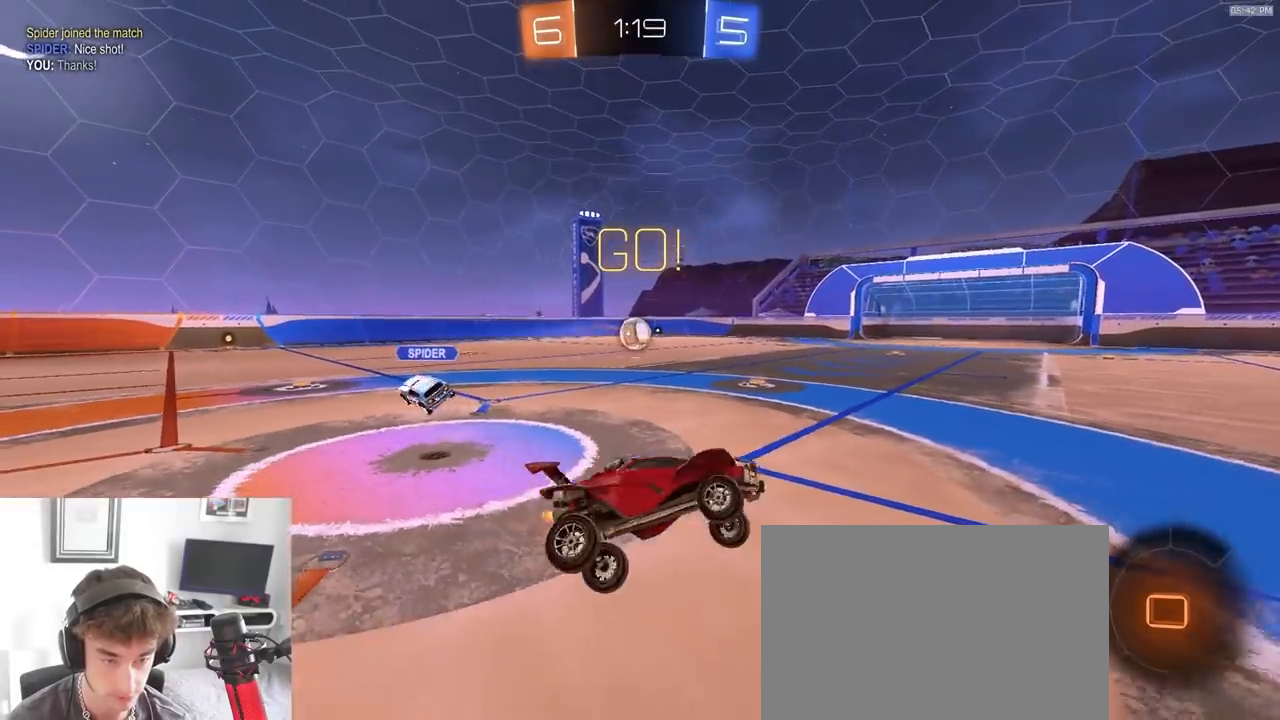
{"buttons": ["L1", "R2"], "left_stick": "right", "right_stick": "center", "events": [[183, "left_stick", "right"], [417, "L1", "down"]]}
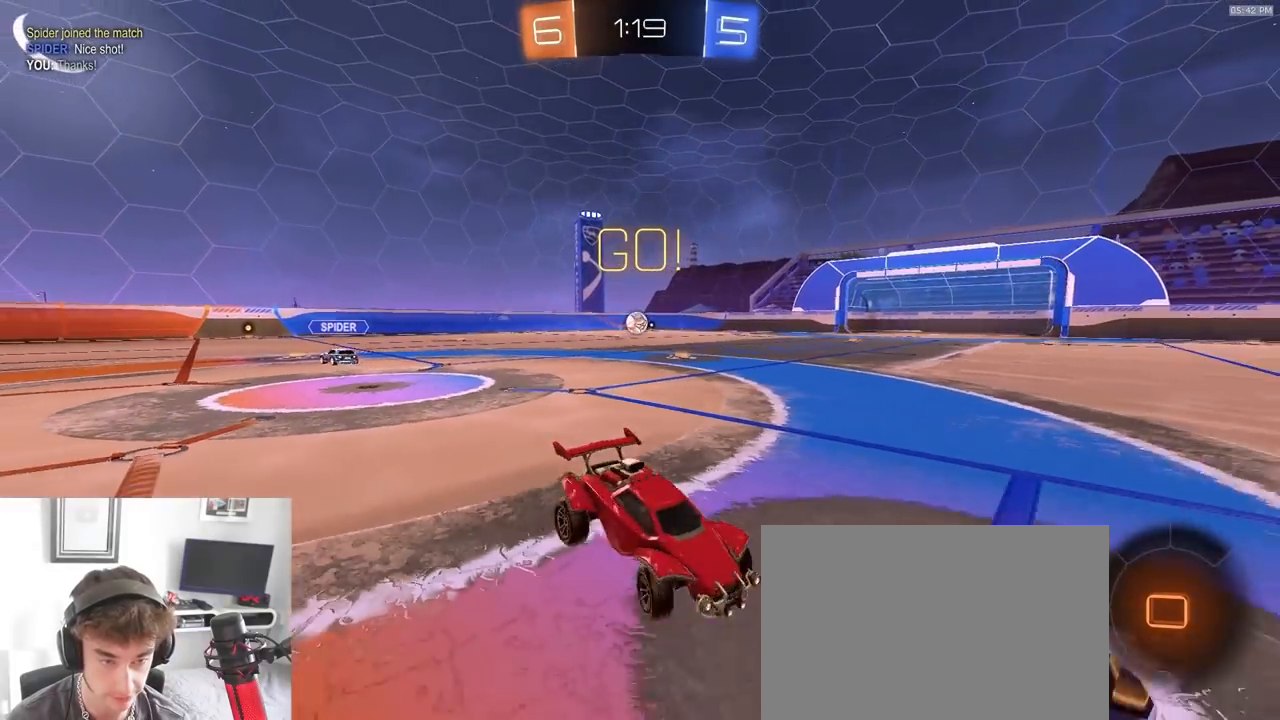
{"buttons": ["R2"], "left_stick": "center", "right_stick": "center", "events": [[67, "L1", "up"], [200, "left_stick", "left"], [500, "left_stick", "center"]]}